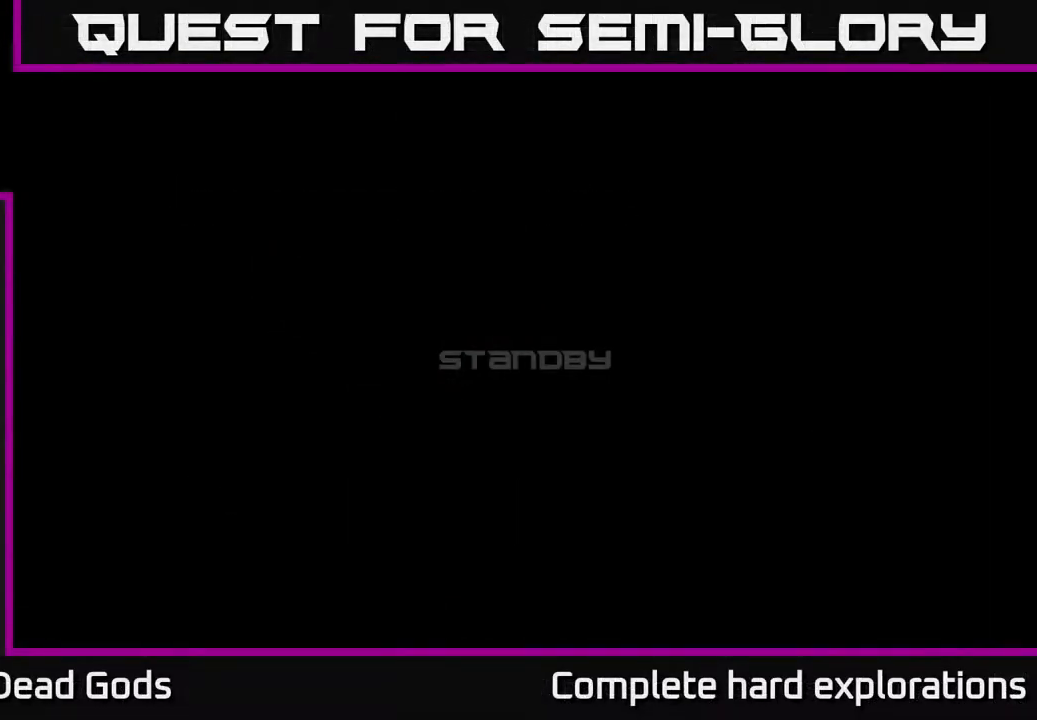
Gameplay with a controller (Xbox layout); each line is a JSON object with the inputs held at the frame after it. "events" lists button and stick changes between this image and that frame as [ms after this image, input, new state], when the widget could be followed in between.
{"buttons": [], "left_stick": "center", "right_stick": "center", "events": []}
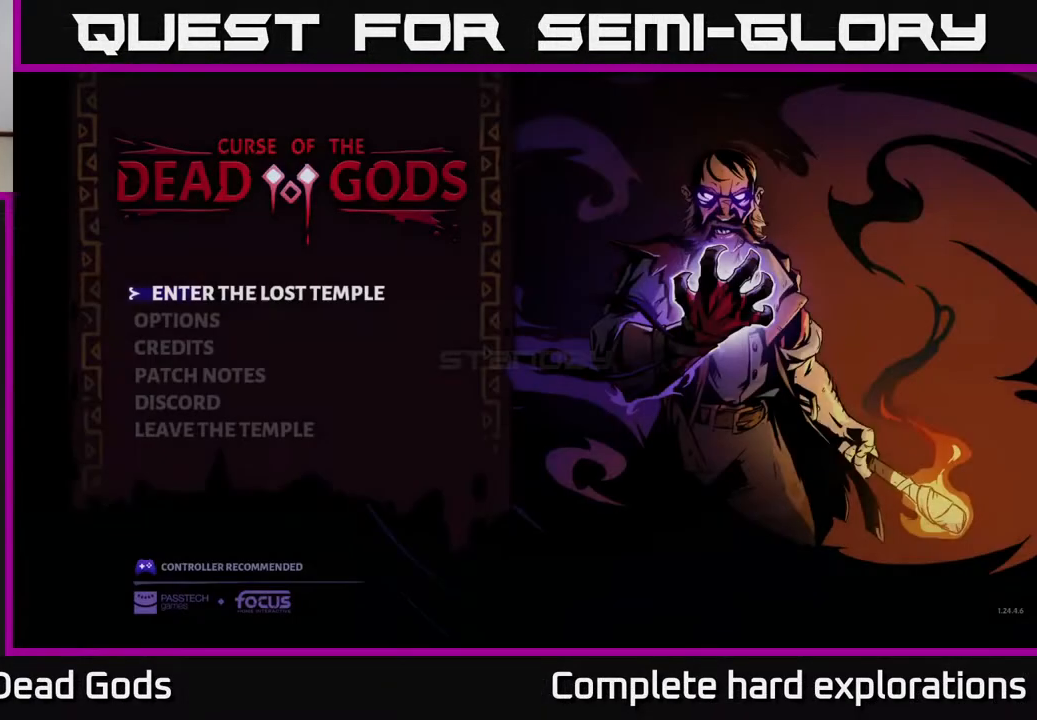
{"buttons": [], "left_stick": "center", "right_stick": "center", "events": []}
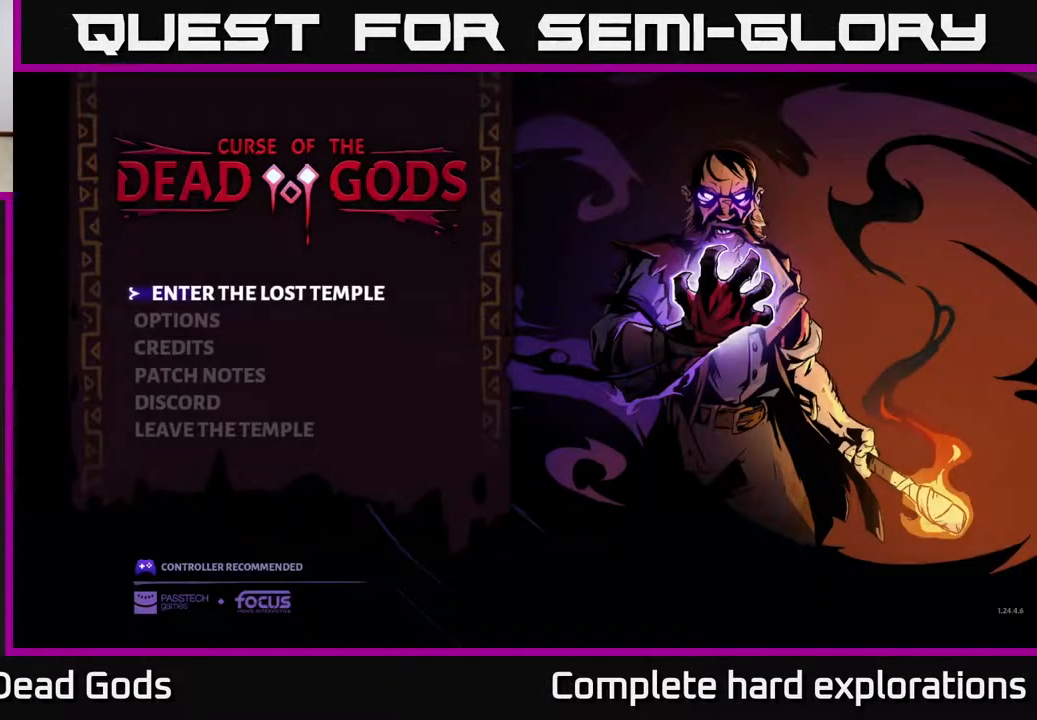
{"buttons": [], "left_stick": "center", "right_stick": "center", "events": []}
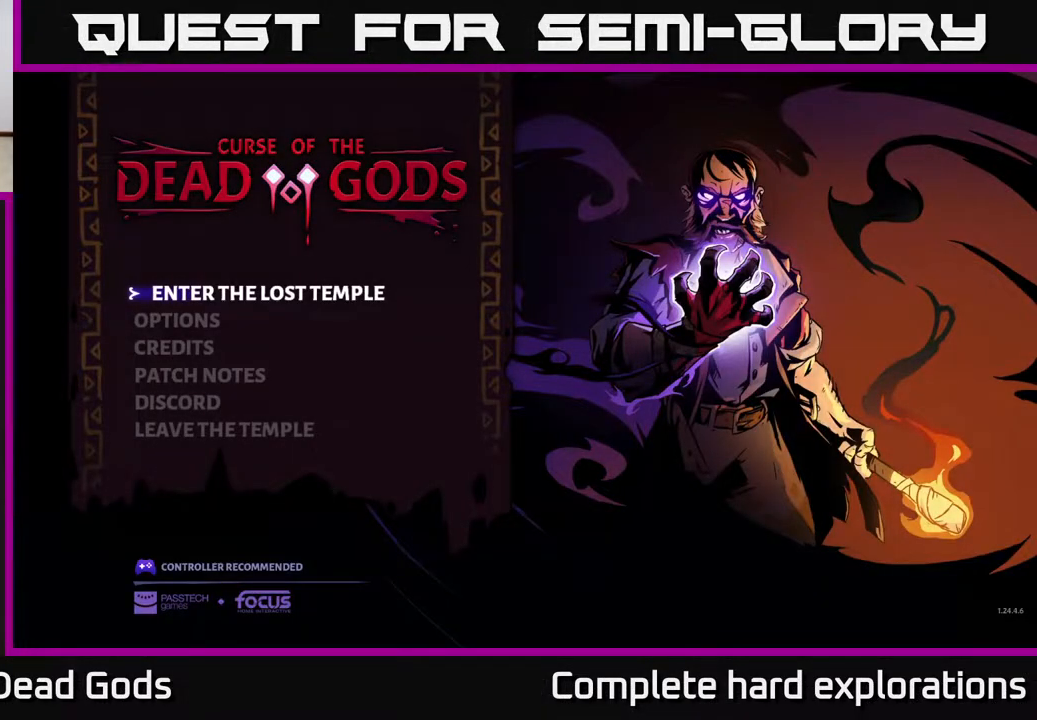
{"buttons": [], "left_stick": "center", "right_stick": "center", "events": []}
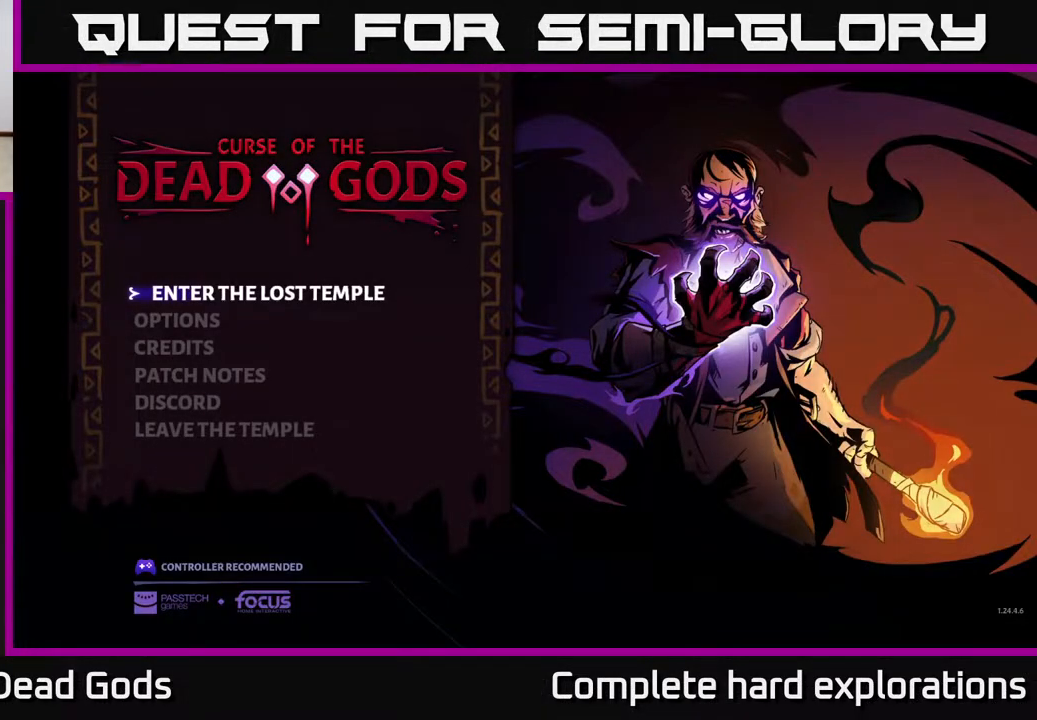
{"buttons": [], "left_stick": "center", "right_stick": "center", "events": []}
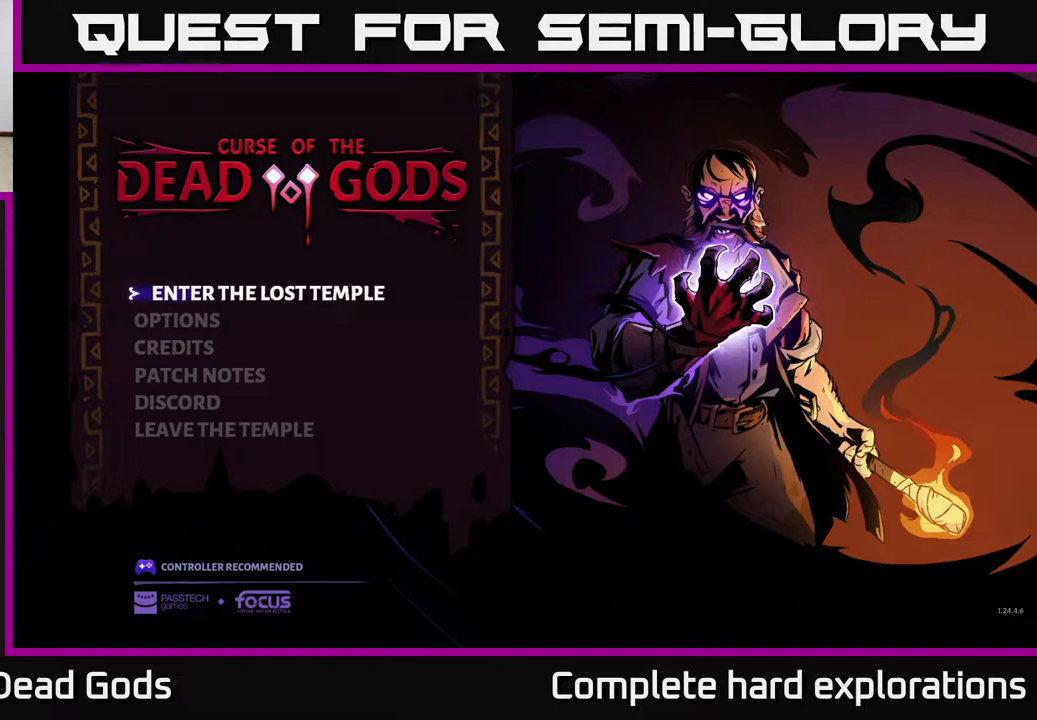
{"buttons": [], "left_stick": "center", "right_stick": "center", "events": []}
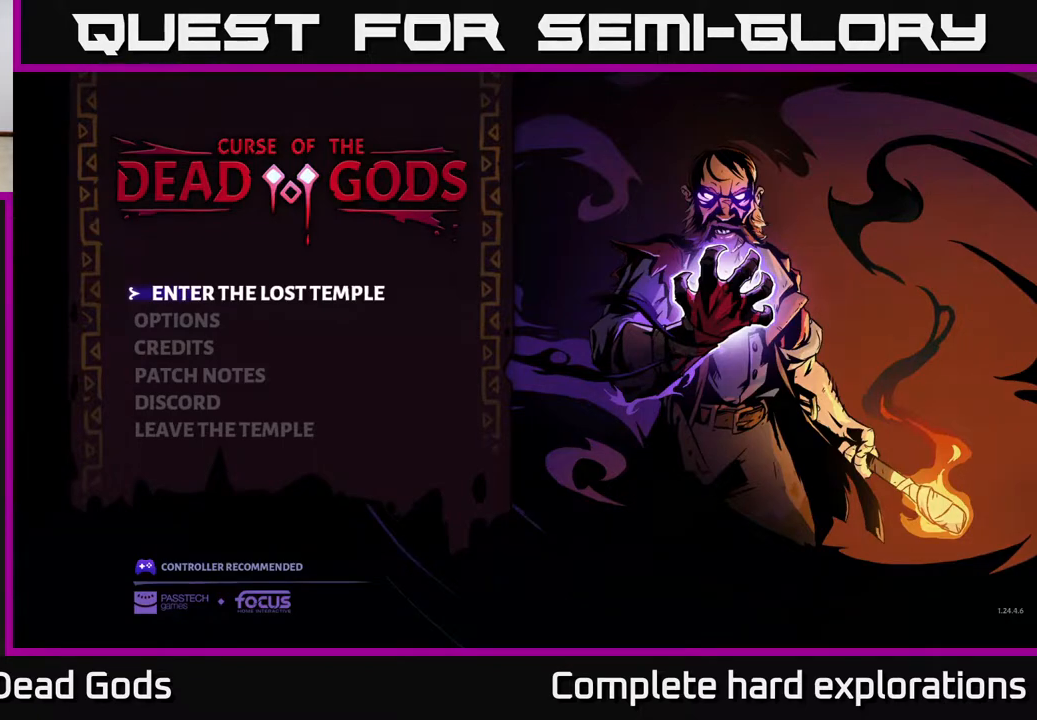
{"buttons": [], "left_stick": "center", "right_stick": "center", "events": []}
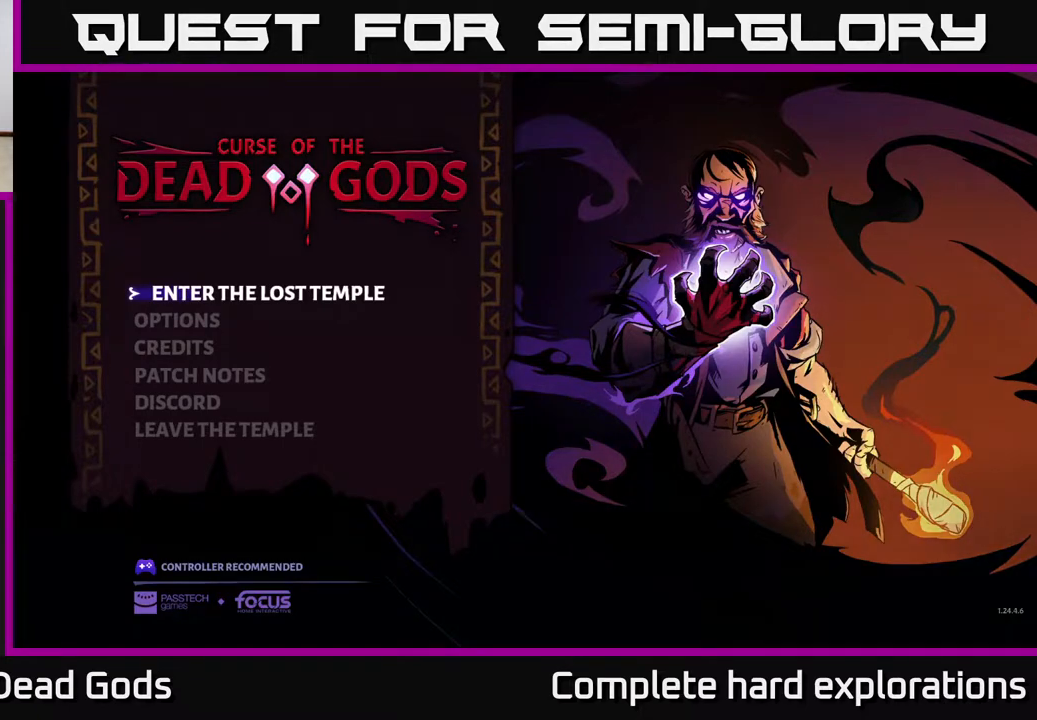
{"buttons": [], "left_stick": "center", "right_stick": "center", "events": []}
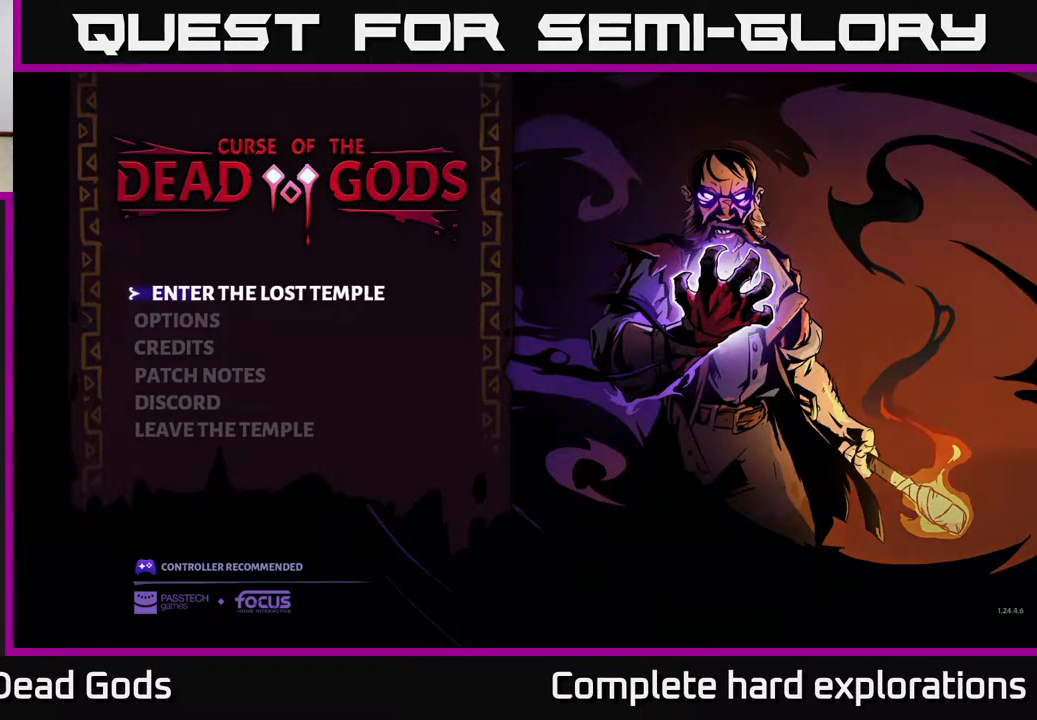
{"buttons": [], "left_stick": "center", "right_stick": "center", "events": [[267, "DPAD_DOWN", "down"], [383, "DPAD_DOWN", "up"]]}
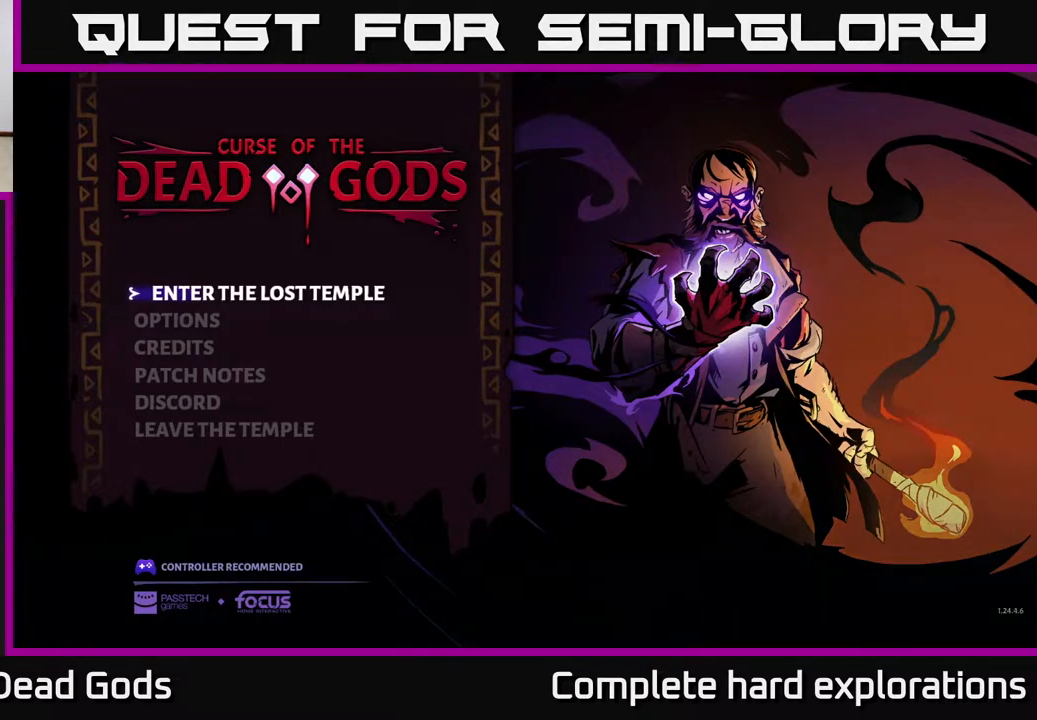
{"buttons": [], "left_stick": "down", "right_stick": "center", "events": [[433, "left_stick", "down"]]}
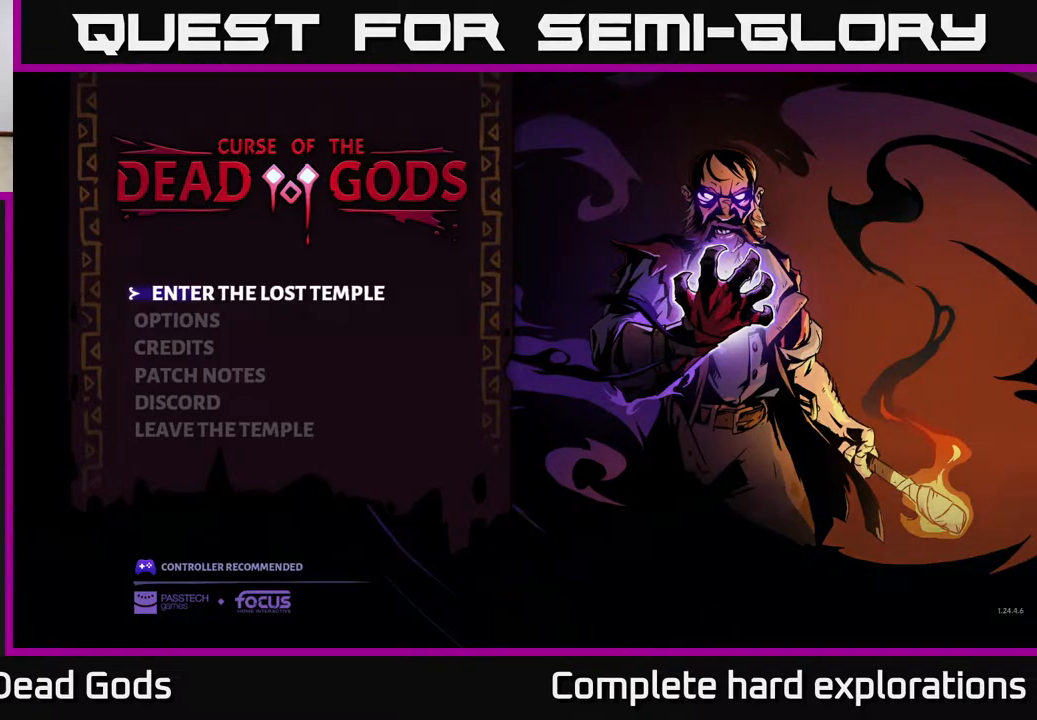
{"buttons": ["A"], "left_stick": "center", "right_stick": "center", "events": [[150, "left_stick", "center"], [500, "A", "down"]]}
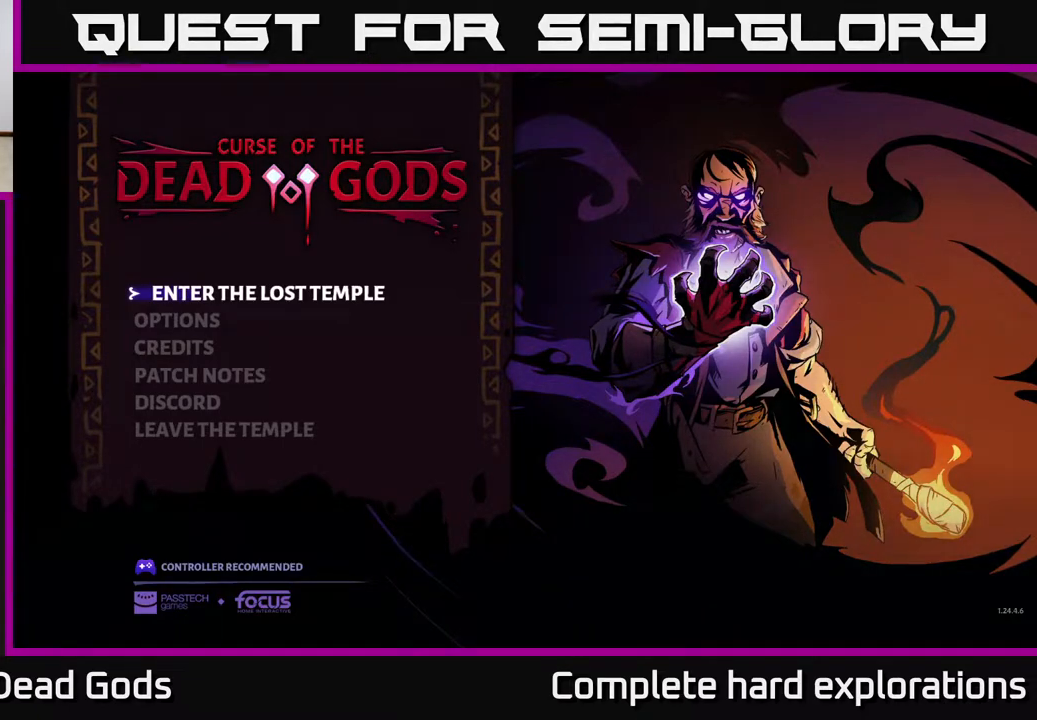
{"buttons": [], "left_stick": "center", "right_stick": "center", "events": [[150, "A", "up"]]}
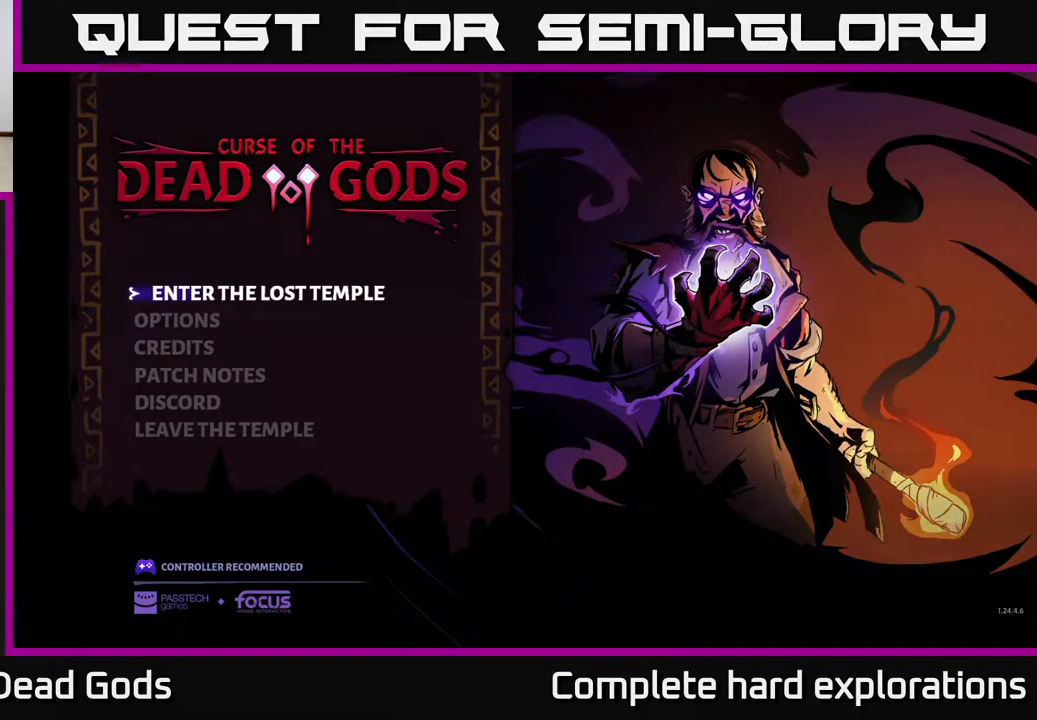
{"buttons": [], "left_stick": "center", "right_stick": "center", "events": [[50, "START", "down"], [200, "START", "up"], [300, "left_stick", "down"], [500, "left_stick", "center"]]}
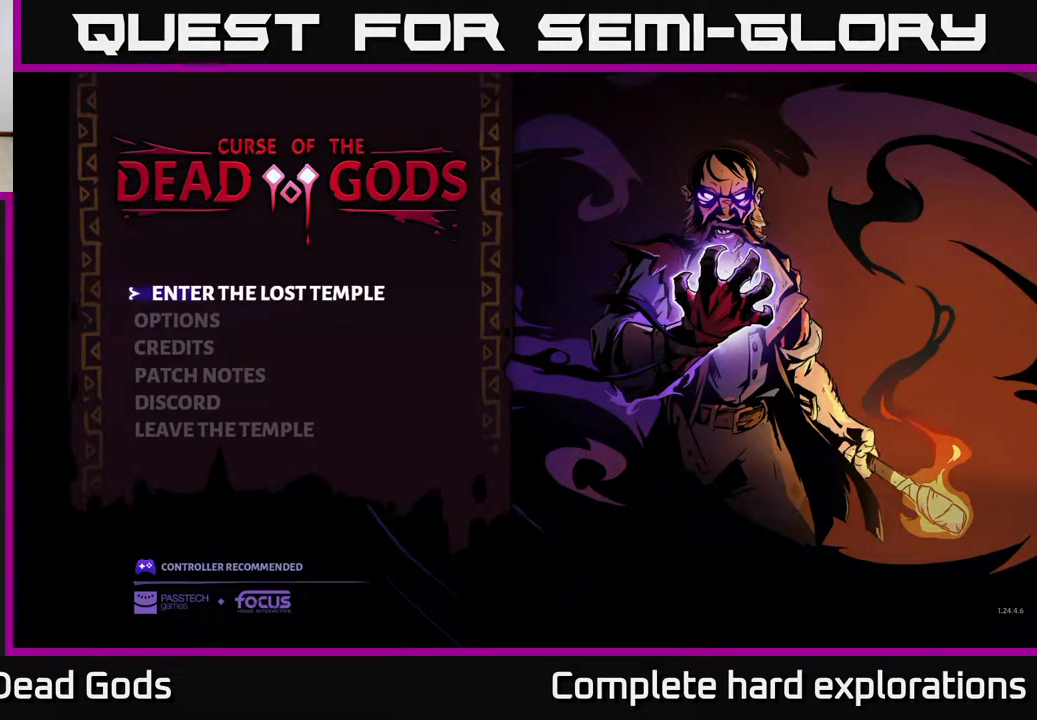
{"buttons": [], "left_stick": "up", "right_stick": "center", "events": [[50, "left_stick", "up"], [300, "left_stick", "down"], [433, "left_stick", "right"], [483, "left_stick", "up"]]}
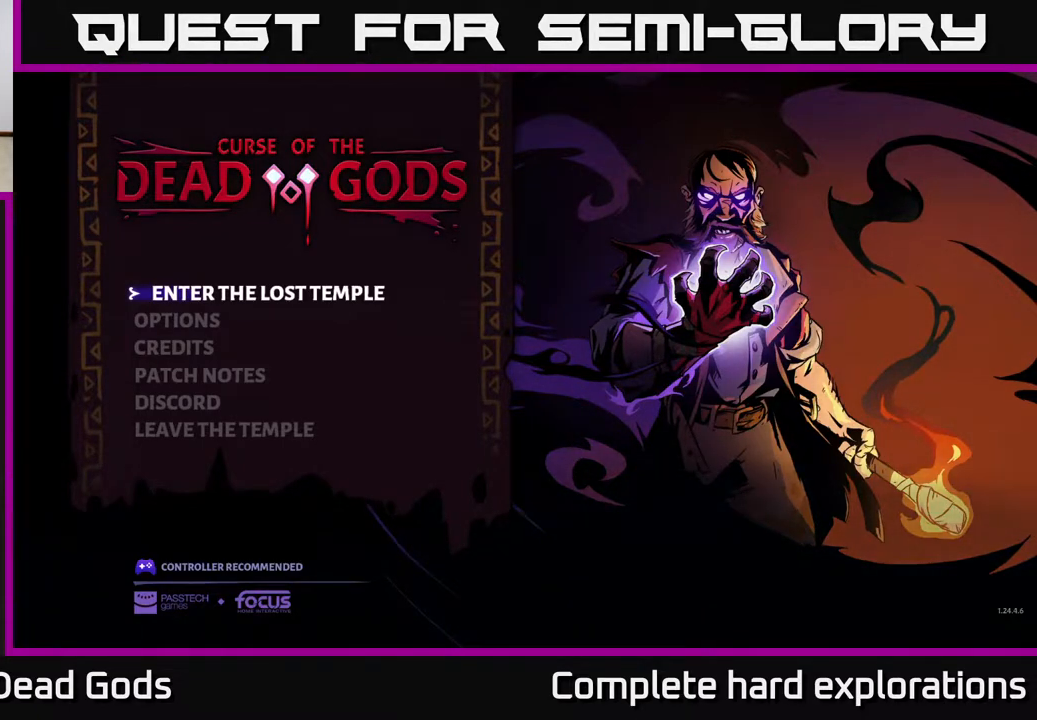
{"buttons": [], "left_stick": "center", "right_stick": "center", "events": [[67, "B", "down"], [100, "left_stick", "center"], [200, "B", "up"]]}
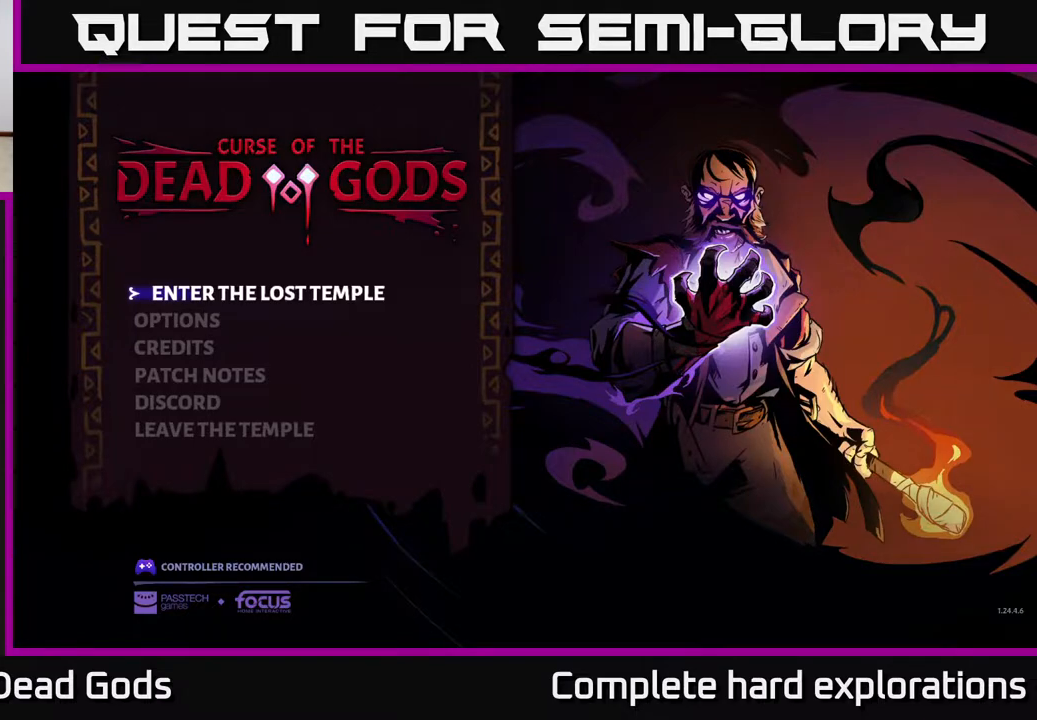
{"buttons": [], "left_stick": "center", "right_stick": "center", "events": []}
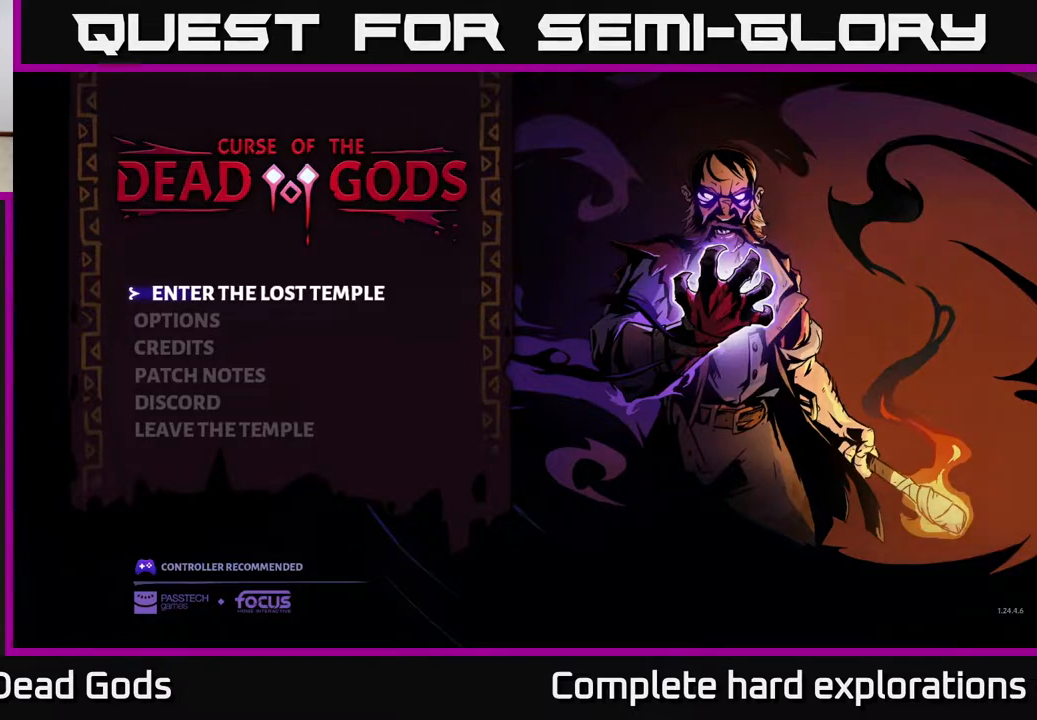
{"buttons": [], "left_stick": "center", "right_stick": "center", "events": []}
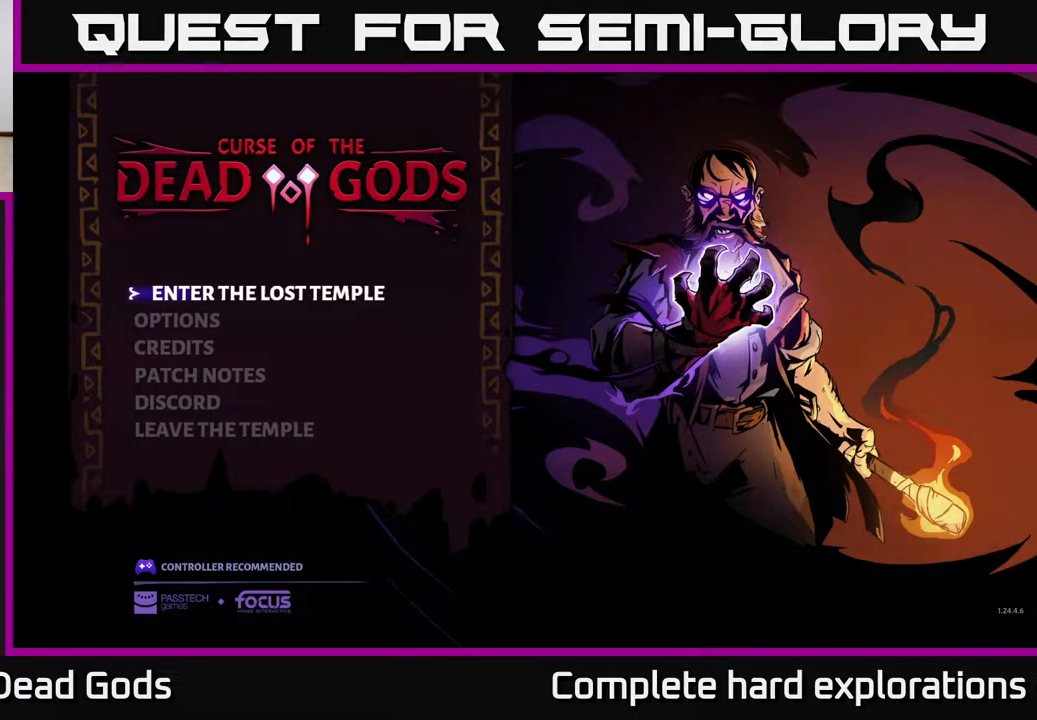
{"buttons": [], "left_stick": "center", "right_stick": "center", "events": []}
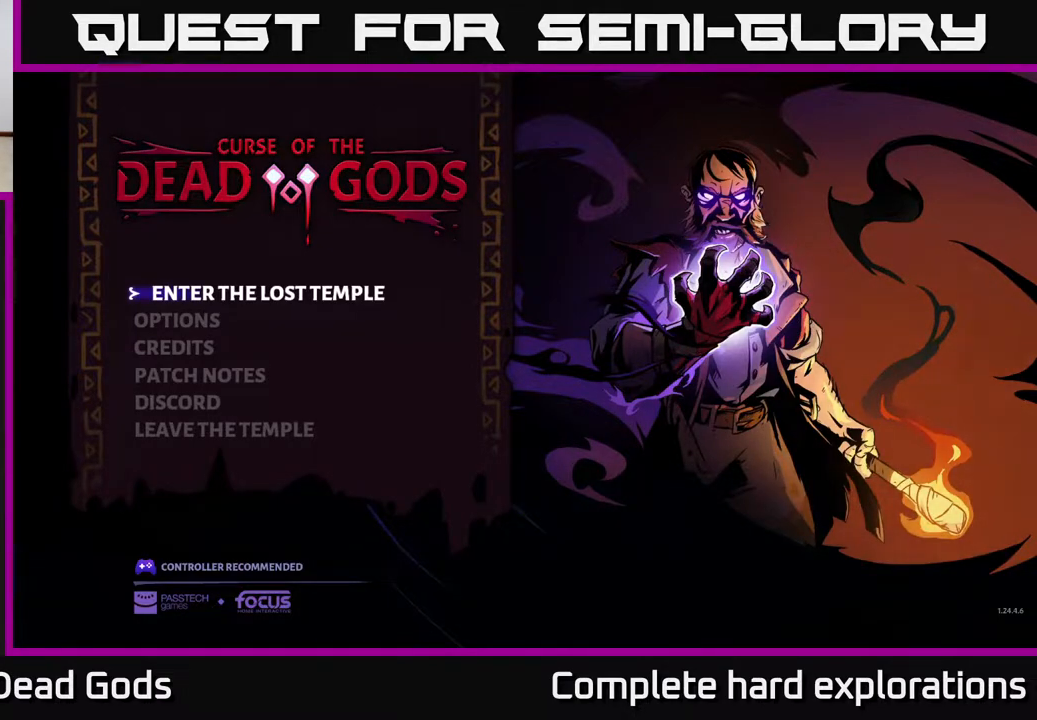
{"buttons": [], "left_stick": "center", "right_stick": "center", "events": []}
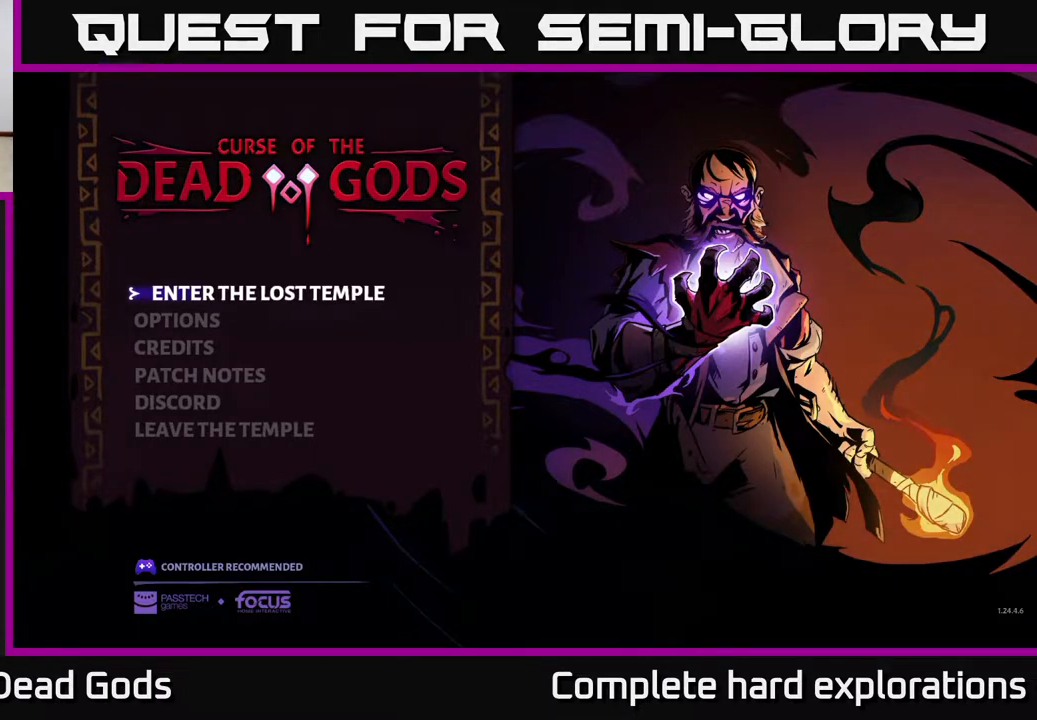
{"buttons": [], "left_stick": "up", "right_stick": "center", "events": [[117, "left_stick", "left"], [167, "left_stick", "down-left"], [367, "left_stick", "center"], [450, "left_stick", "up"]]}
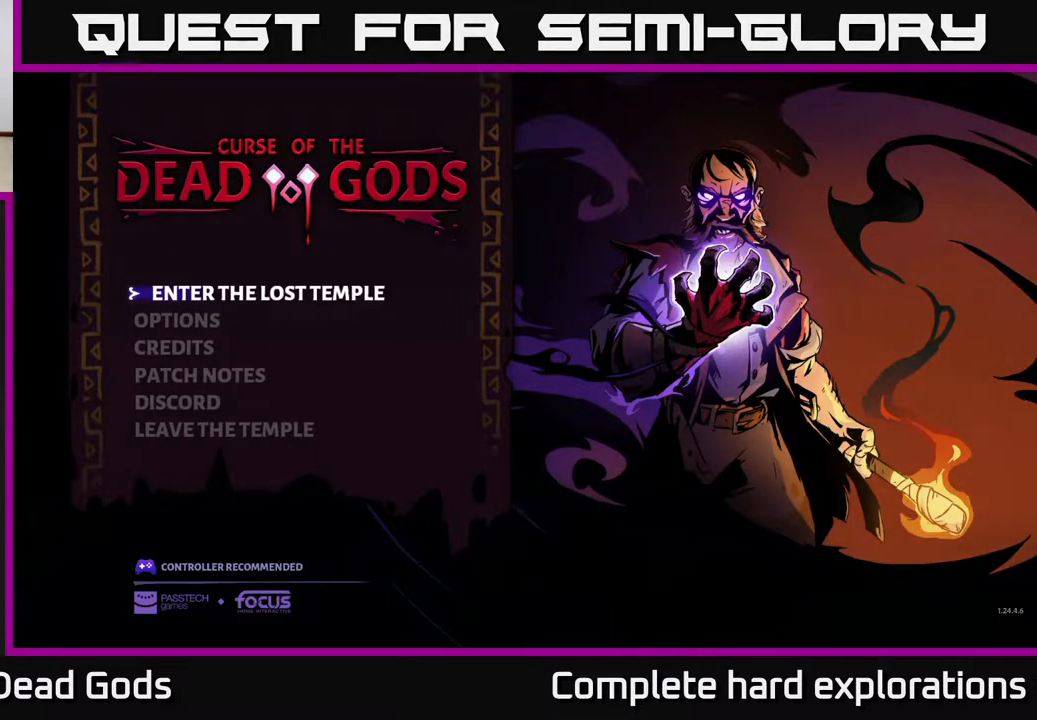
{"buttons": ["A"], "left_stick": "center", "right_stick": "center", "events": [[67, "left_stick", "center"], [317, "A", "down"]]}
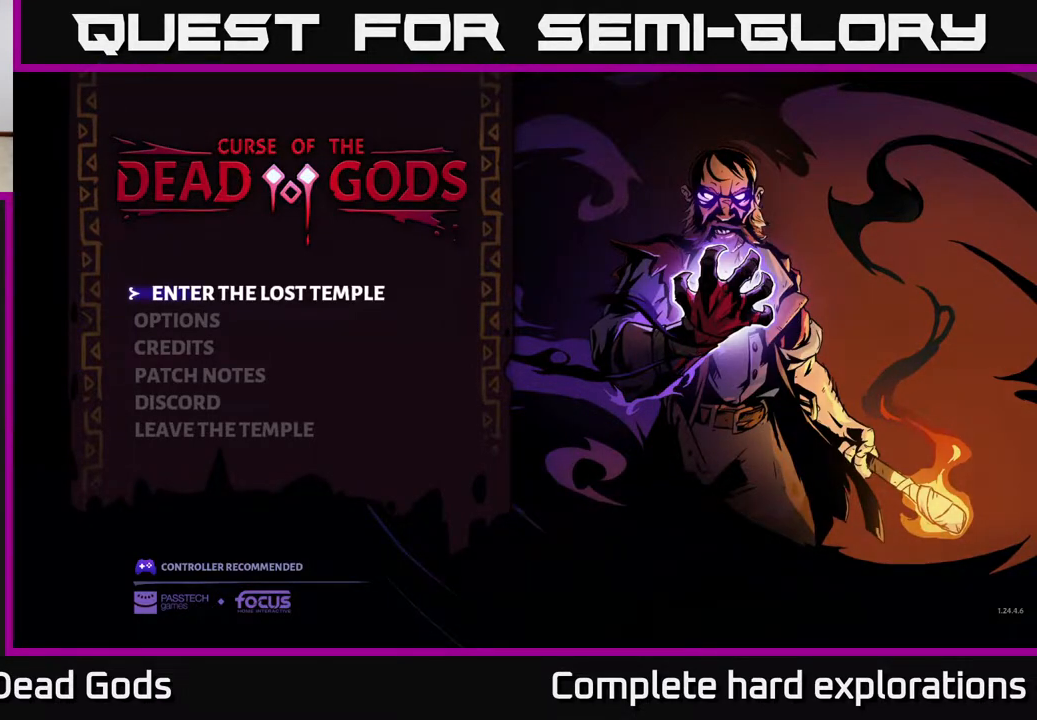
{"buttons": ["R2", "START"], "left_stick": "up-left", "right_stick": "center", "events": [[17, "A", "up"], [150, "A", "down"], [217, "R2", "down"], [250, "X", "down"], [317, "A", "up"], [400, "X", "up"], [450, "left_stick", "up-left"], [500, "START", "down"]]}
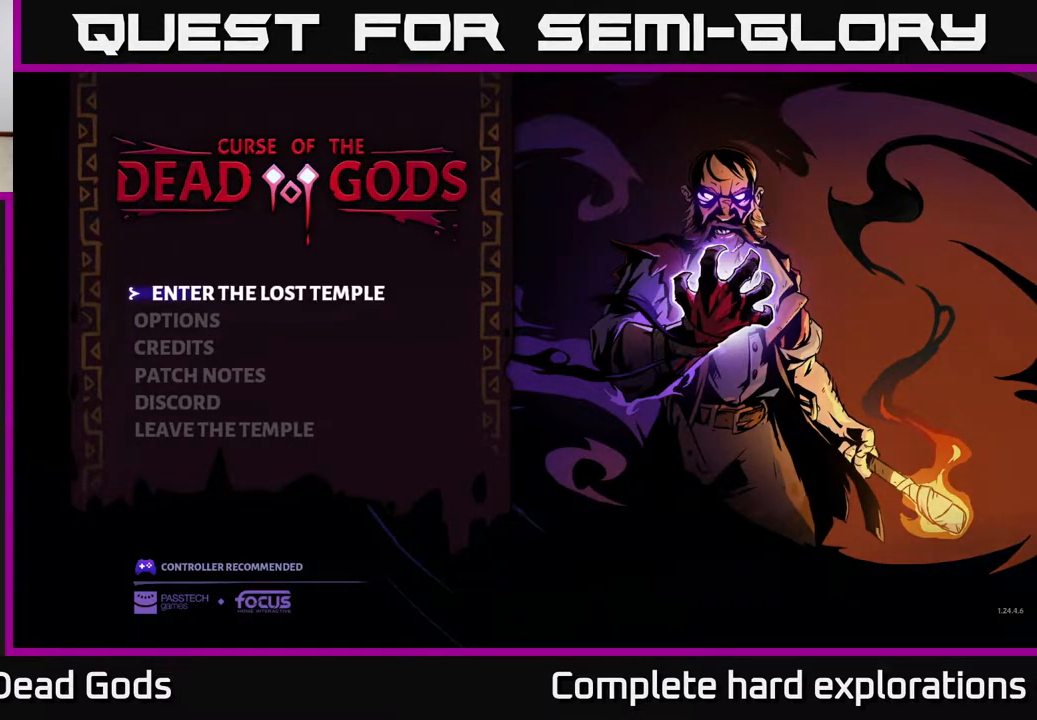
{"buttons": [], "left_stick": "up-left", "right_stick": "center", "events": [[117, "X", "down"], [117, "left_stick", "down"], [167, "START", "up"], [200, "A", "down"], [233, "left_stick", "right"], [250, "X", "up"], [333, "left_stick", "up-left"], [350, "A", "up"], [367, "B", "down"], [467, "B", "up"], [483, "R2", "up"]]}
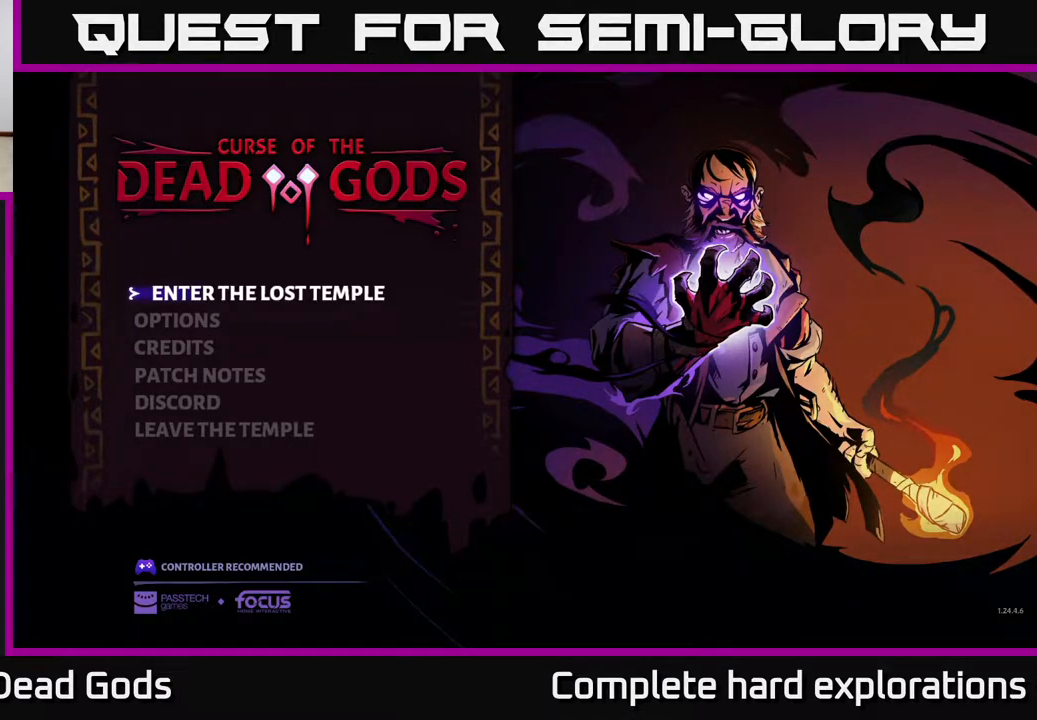
{"buttons": [], "left_stick": "center", "right_stick": "center", "events": [[17, "left_stick", "center"]]}